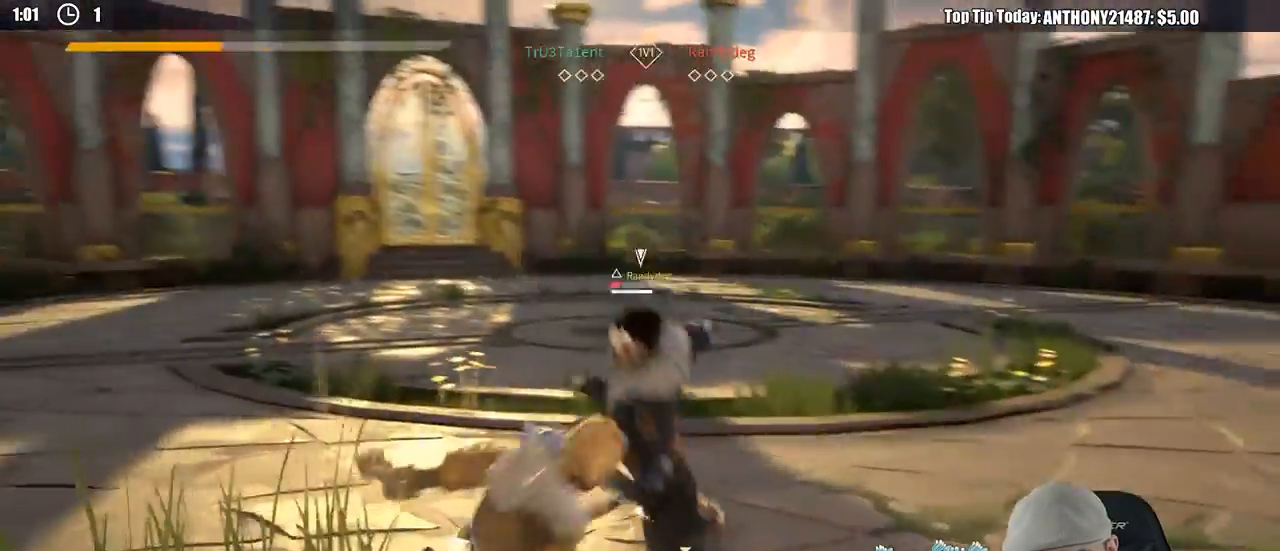
Gameplay with a controller (Xbox layout); each line is a JSON object with the inputs held at the frame after it. "events" lists button and stick changes between this image and that frame as [ms after this image, input, new state], when the widget could be followed in between. Not read: R3.
{"buttons": [], "left_stick": "up-right", "right_stick": "center"}
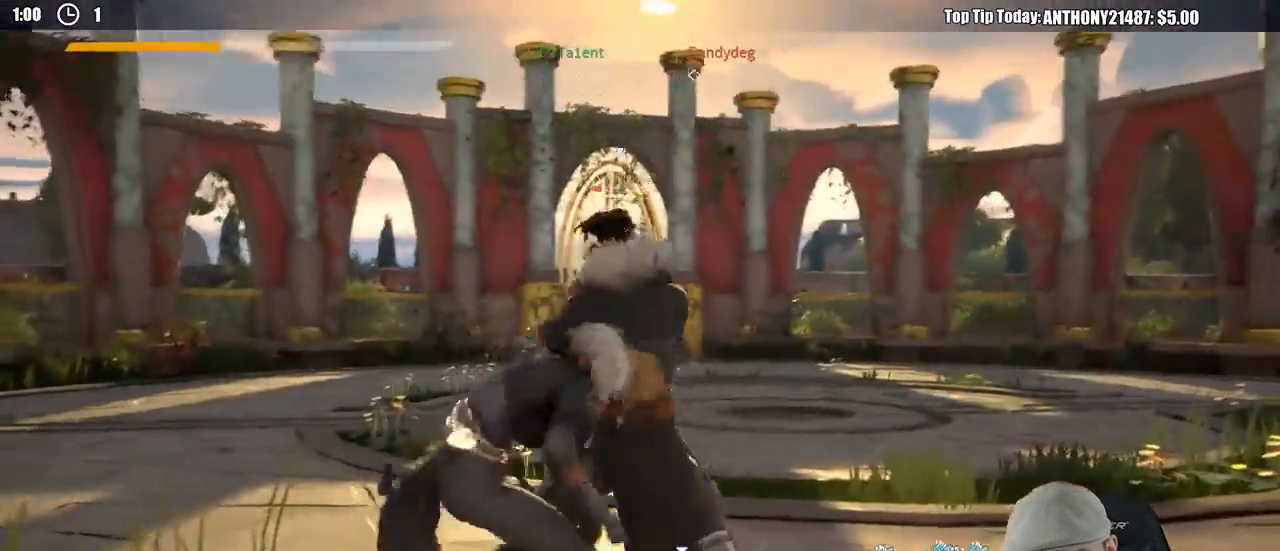
{"buttons": [], "left_stick": "up-right", "right_stick": "center", "events": []}
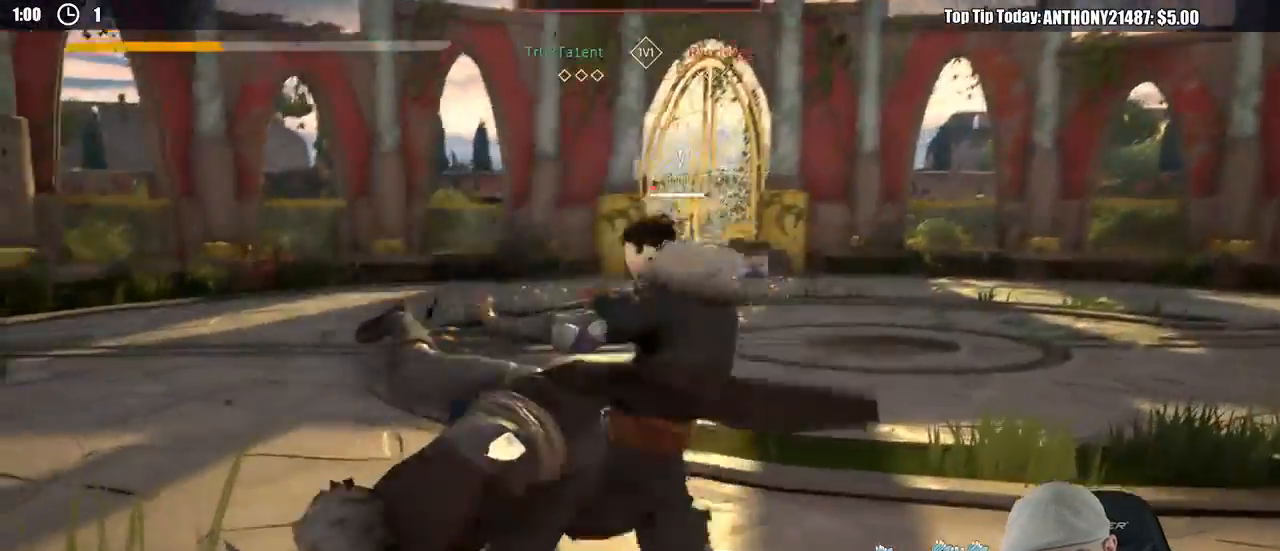
{"buttons": [], "left_stick": "down", "right_stick": "center"}
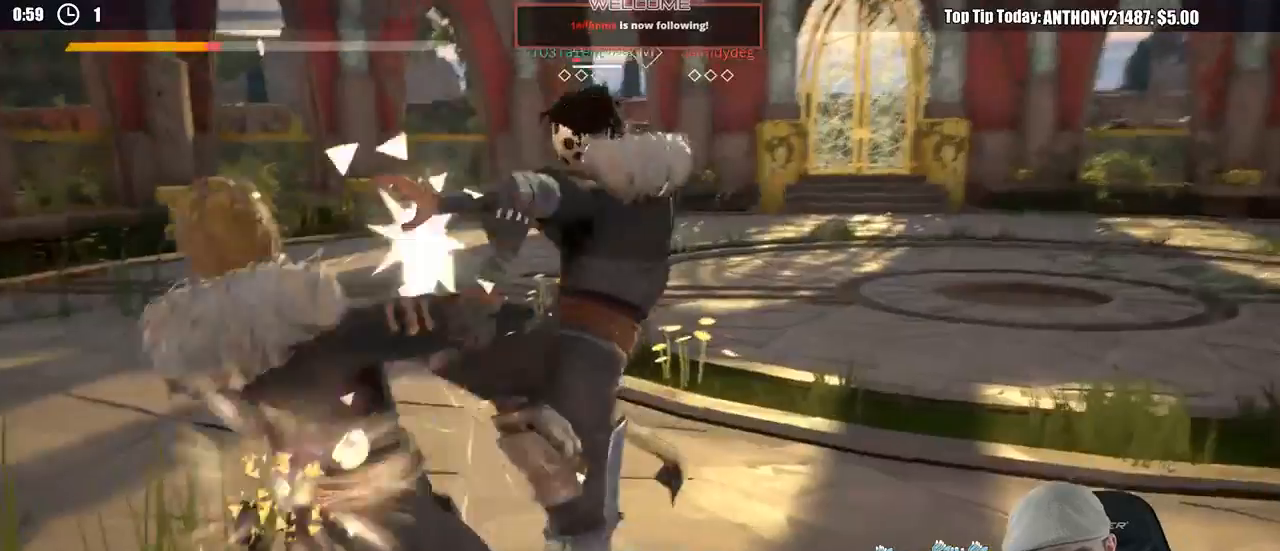
{"buttons": ["L2"], "left_stick": "down-left", "right_stick": "center", "events": [[117, "left_stick", "down-left"], [417, "L2", "down"]]}
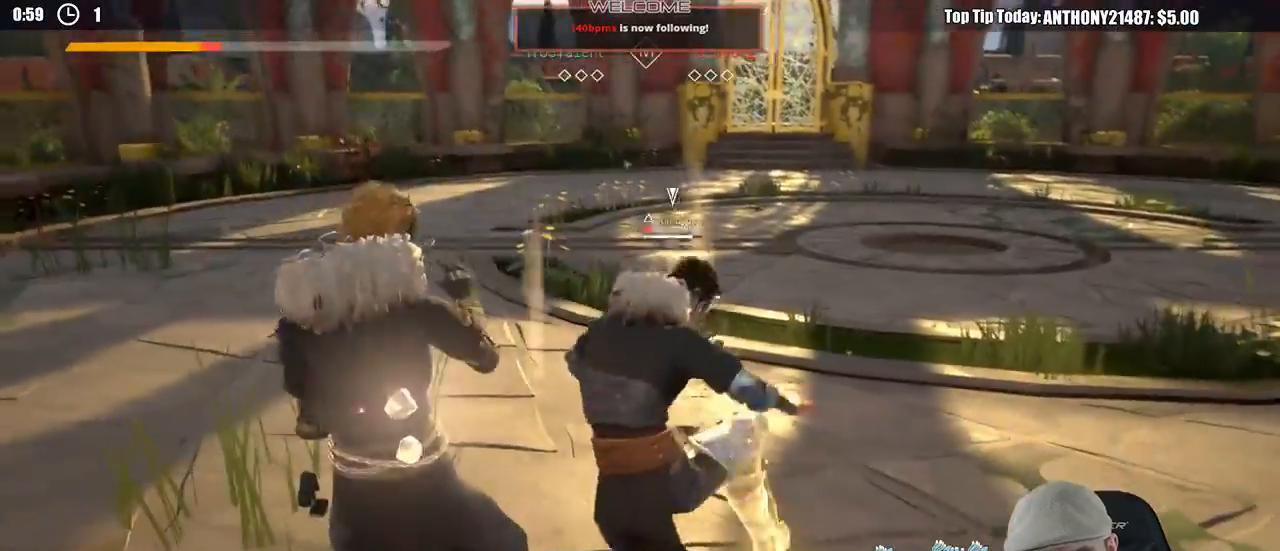
{"buttons": ["L2"], "left_stick": "down-left", "right_stick": "center", "events": []}
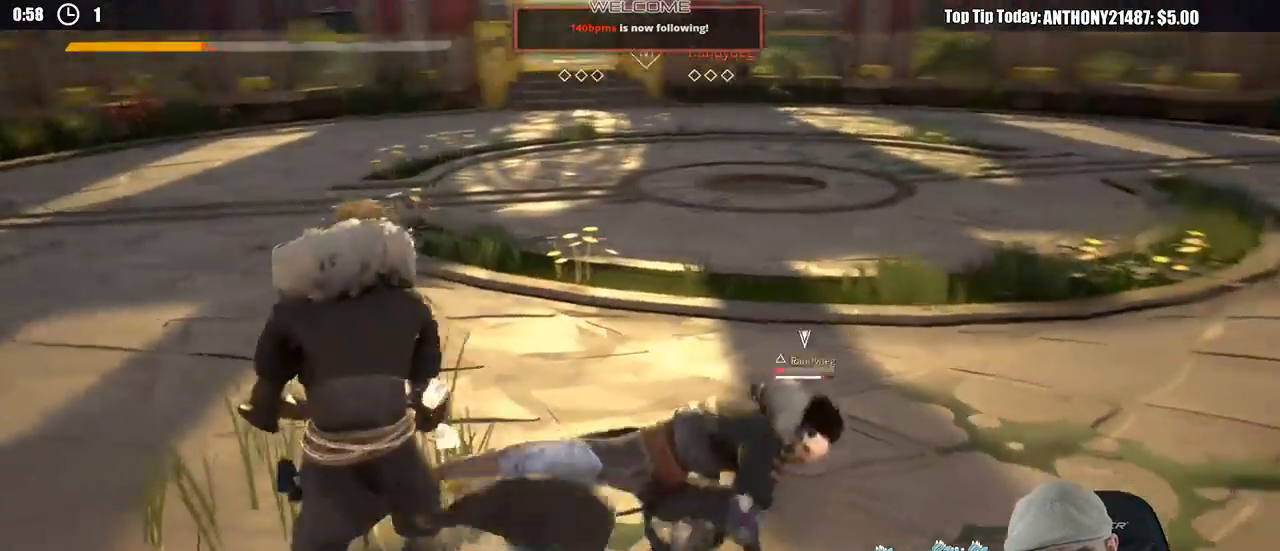
{"buttons": ["L2"], "left_stick": "down-left", "right_stick": "center", "events": []}
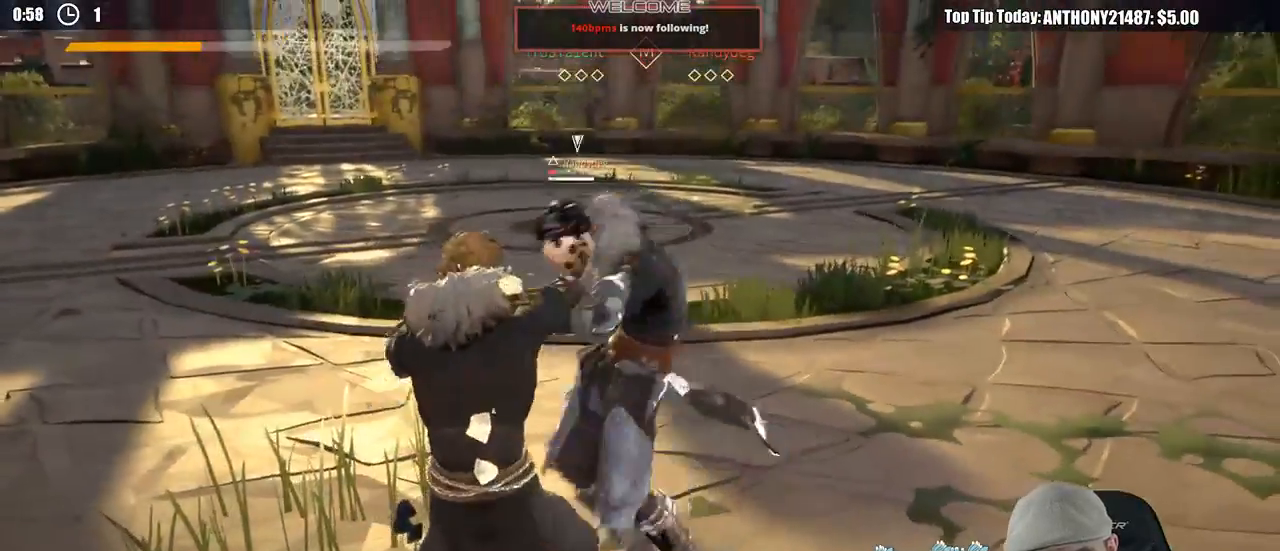
{"buttons": ["L2"], "left_stick": "center", "right_stick": "center", "events": [[433, "left_stick", "center"]]}
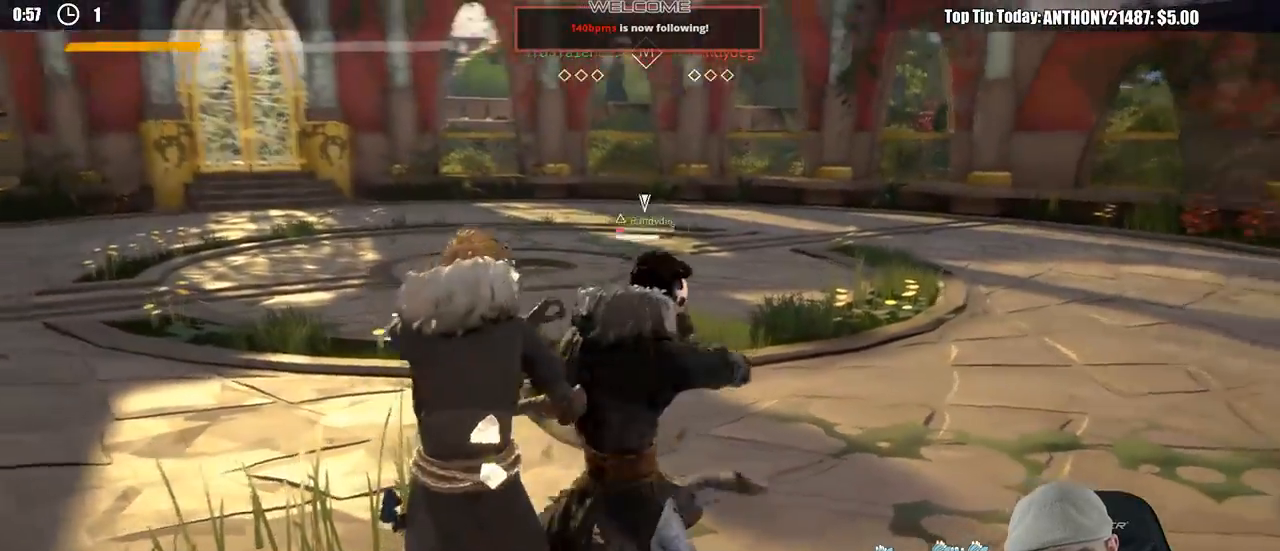
{"buttons": ["L2"], "left_stick": "up-right", "right_stick": "center", "events": [[233, "left_stick", "left"], [300, "left_stick", "center"], [350, "X", "down"], [400, "X", "up"], [433, "left_stick", "up-right"]]}
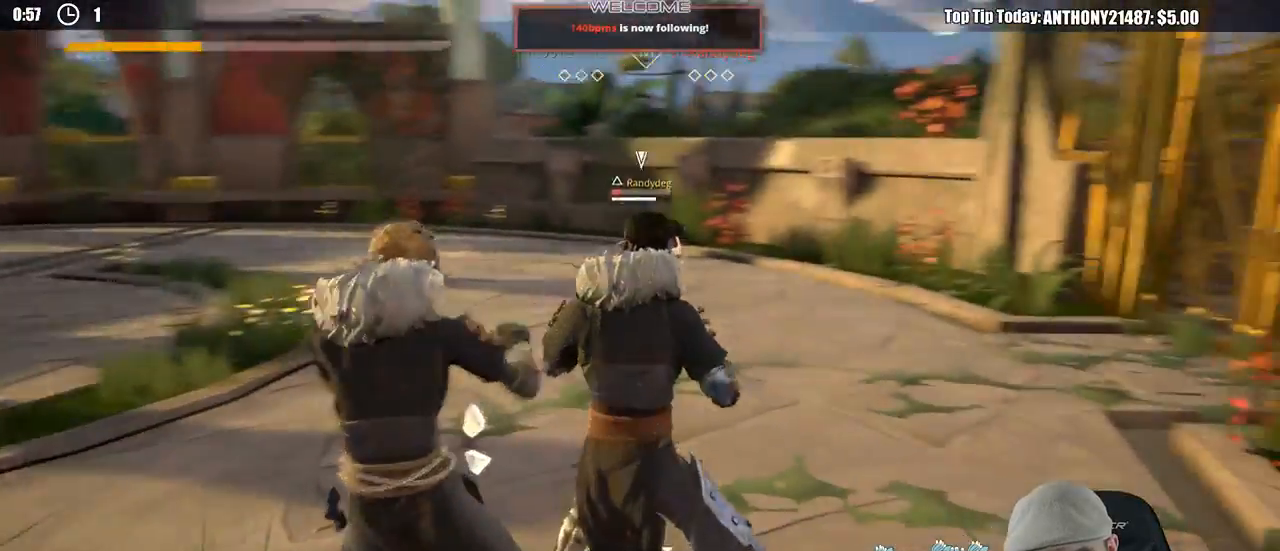
{"buttons": [], "left_stick": "up-right", "right_stick": "center", "events": [[167, "L2", "up"], [267, "X", "down"], [367, "X", "up"]]}
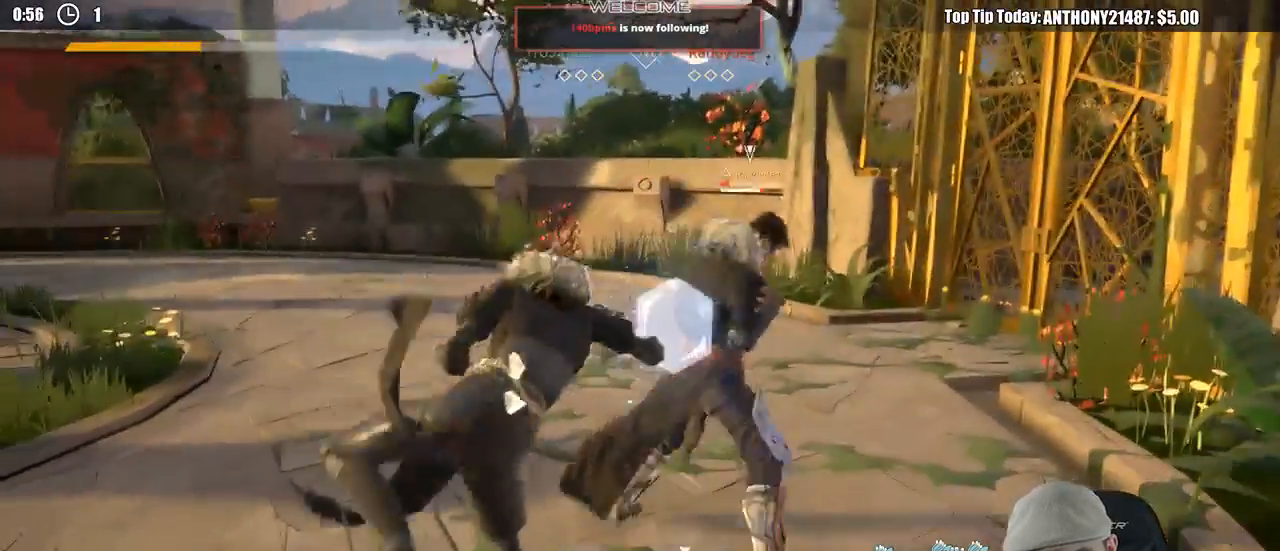
{"buttons": [], "left_stick": "up-left", "right_stick": "center", "events": [[83, "left_stick", "right"], [350, "left_stick", "up-right"], [483, "left_stick", "up-left"]]}
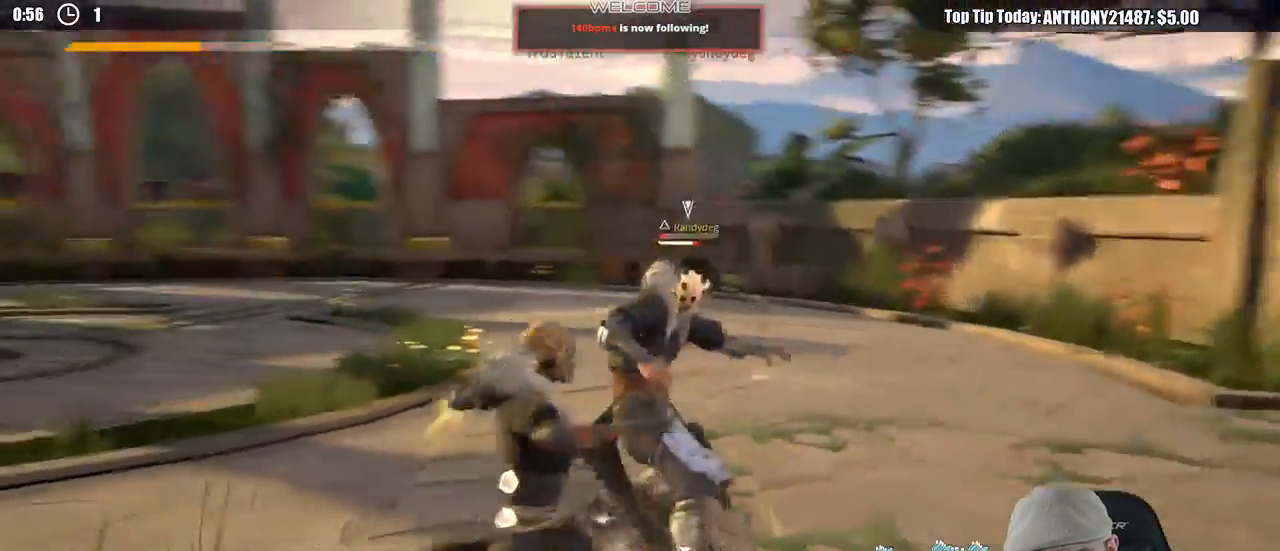
{"buttons": [], "left_stick": "down-left", "right_stick": "center", "events": [[150, "left_stick", "center"], [317, "left_stick", "down-left"]]}
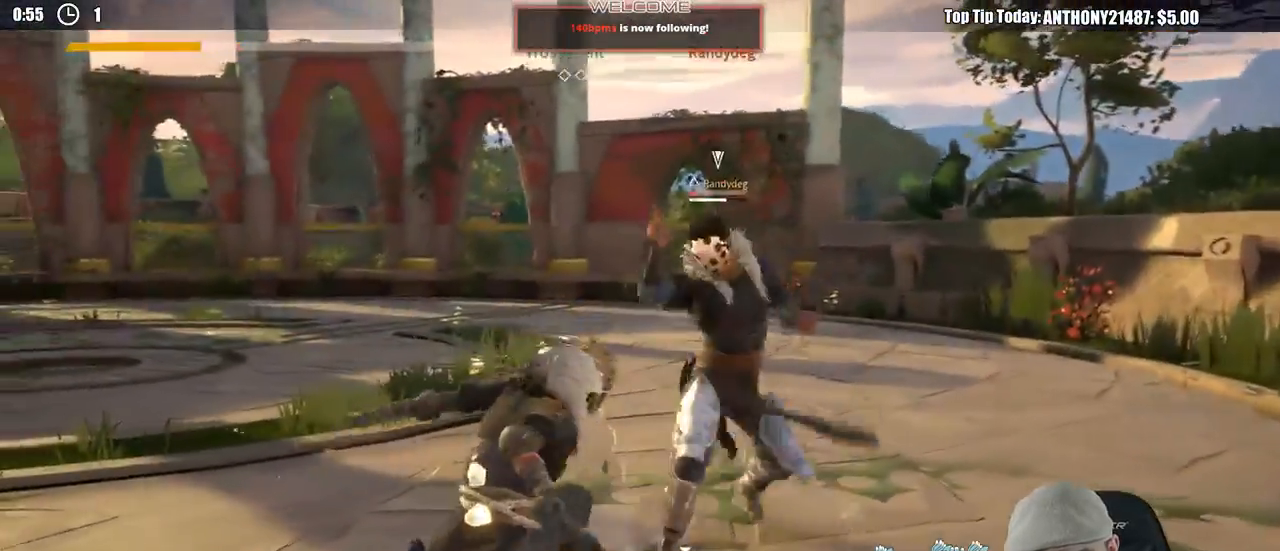
{"buttons": [], "left_stick": "down-left", "right_stick": "center", "events": [[33, "left_stick", "center"], [483, "left_stick", "down-left"]]}
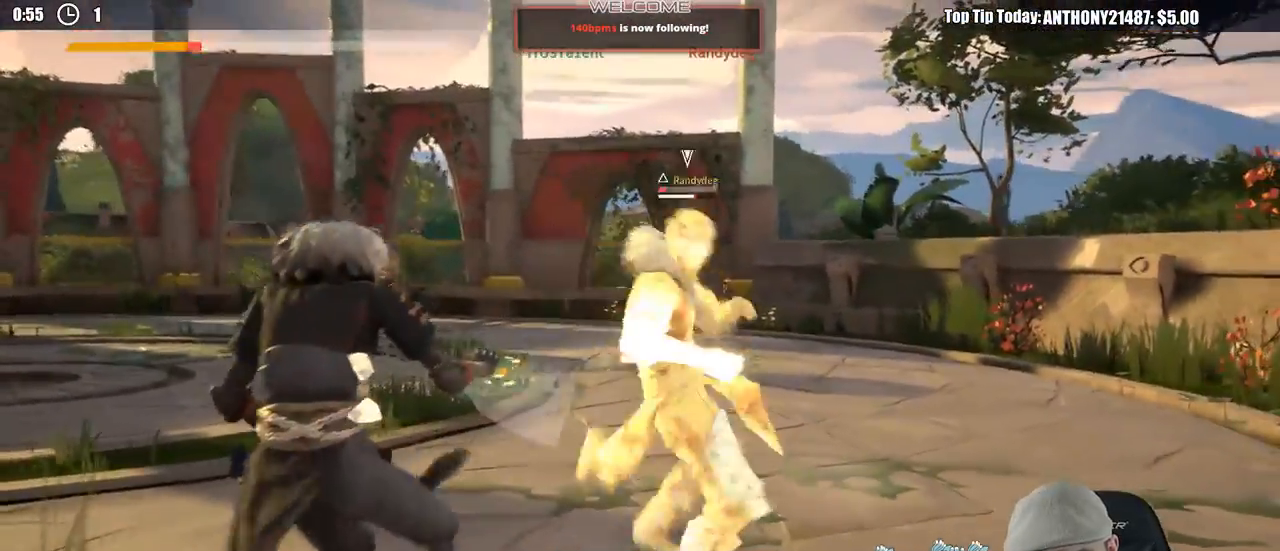
{"buttons": ["L2"], "left_stick": "down-left", "right_stick": "center"}
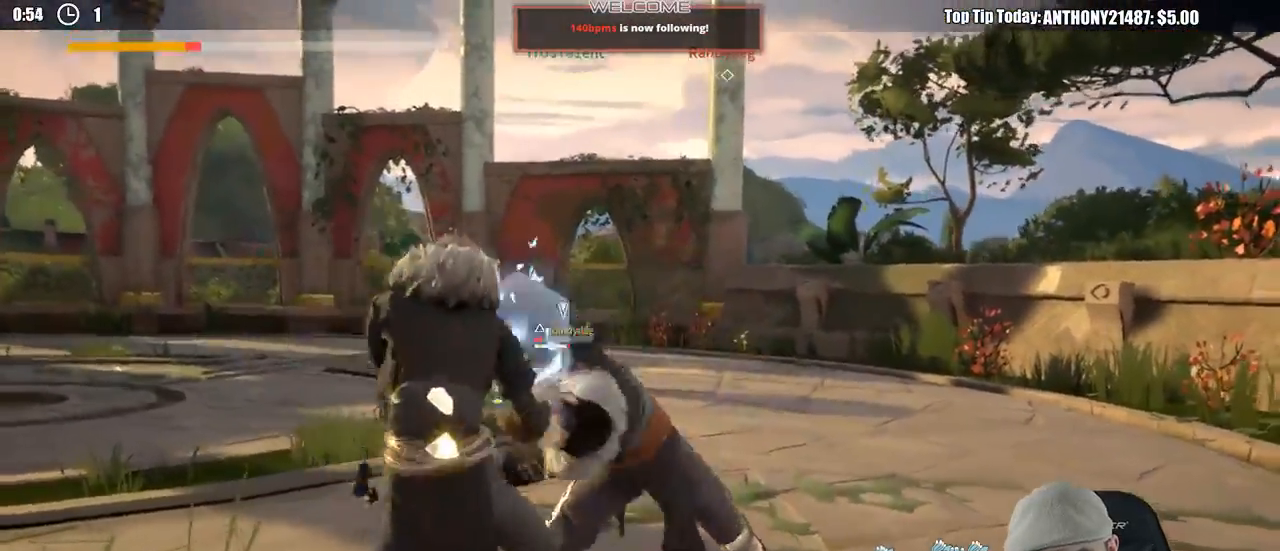
{"buttons": [], "left_stick": "up-right", "right_stick": "center"}
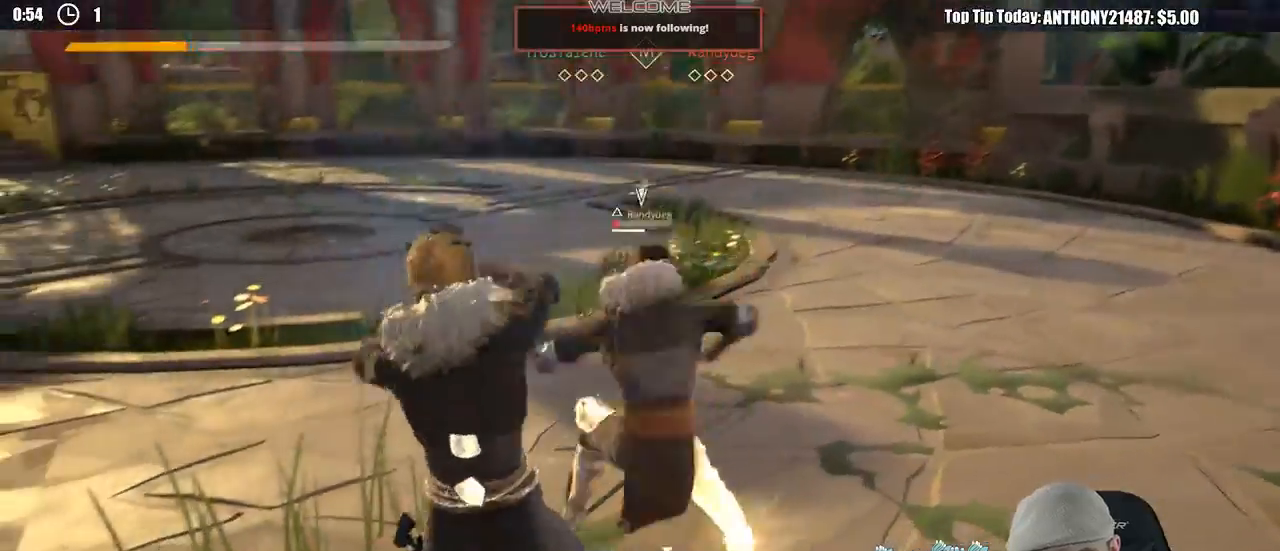
{"buttons": [], "left_stick": "up-right", "right_stick": "center", "events": [[267, "X", "down"], [367, "X", "up"]]}